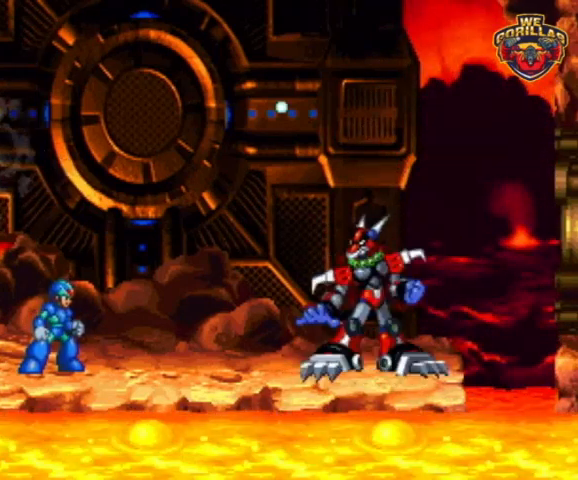
Gameplay with a controller (Nintendo layout); each line is a JSON object with the inputs held at the frame after it. "events" lists button and stick changes between this image and that frame as [ms after this image, input, new state], when the widget could be followed in between. Not read: L3 R3.
{"buttons": ["A"], "events": [[267, "A", "down"], [333, "A", "up"], [333, "X", "down"], [367, "A", "down"], [433, "A", "up"], [467, "A", "down"], [467, "X", "up"]]}
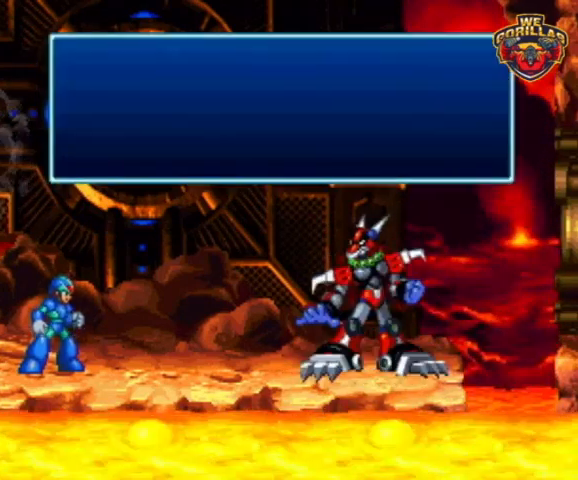
{"buttons": ["A"], "events": [[33, "A", "up"], [33, "X", "down"], [67, "A", "down"], [67, "X", "up"], [100, "A", "up"], [100, "X", "down"], [167, "A", "down"], [167, "X", "up"], [267, "A", "up"], [267, "X", "down"], [300, "A", "down"], [300, "X", "up"], [333, "X", "down"], [367, "A", "up"], [400, "A", "down"], [400, "X", "up"], [433, "A", "up"], [433, "X", "down"], [500, "A", "down"], [500, "X", "up"]]}
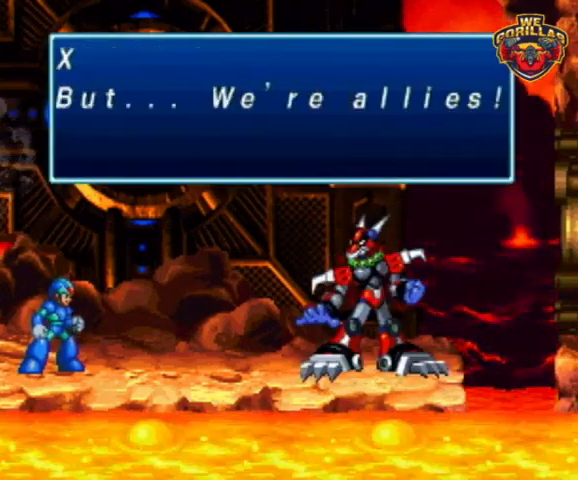
{"buttons": ["X"], "events": [[33, "A", "up"], [33, "X", "down"], [100, "A", "down"], [100, "X", "up"], [133, "A", "up"], [133, "X", "down"], [200, "A", "down"], [200, "X", "up"], [267, "A", "up"], [267, "X", "down"], [333, "A", "down"], [333, "X", "up"], [367, "A", "up"], [367, "X", "down"], [433, "A", "down"], [433, "X", "up"], [500, "A", "up"], [500, "X", "down"]]}
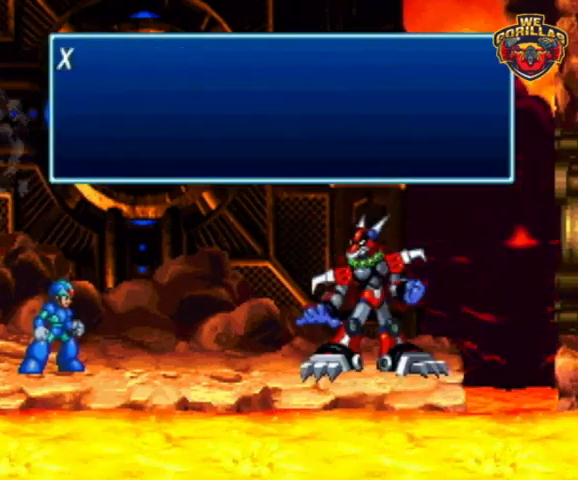
{"buttons": [], "events": [[133, "A", "down"], [133, "X", "up"], [200, "A", "up"], [200, "X", "down"], [267, "A", "down"], [267, "X", "up"], [300, "A", "up"], [300, "X", "down"], [400, "A", "down"], [400, "X", "up"], [433, "A", "up"], [433, "X", "down"], [500, "X", "up"]]}
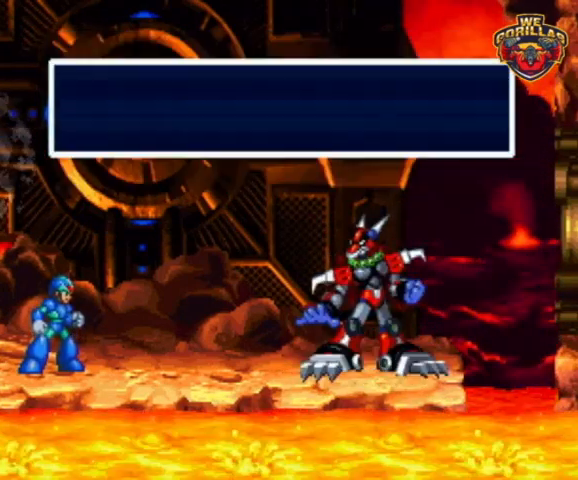
{"buttons": ["Y"], "events": [[133, "Y", "down"]]}
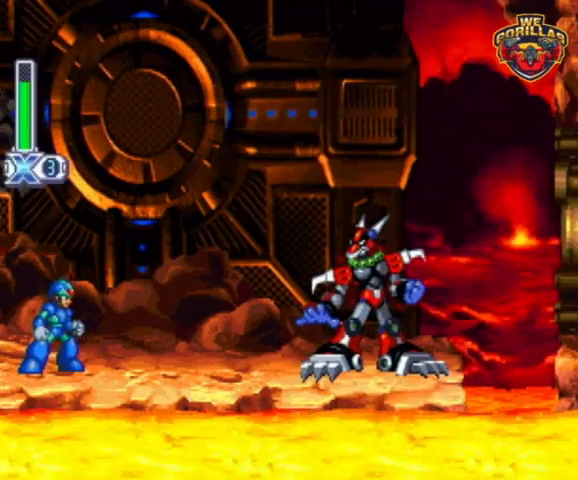
{"buttons": ["Y", "DPAD_RIGHT"], "events": [[500, "DPAD_RIGHT", "down"]]}
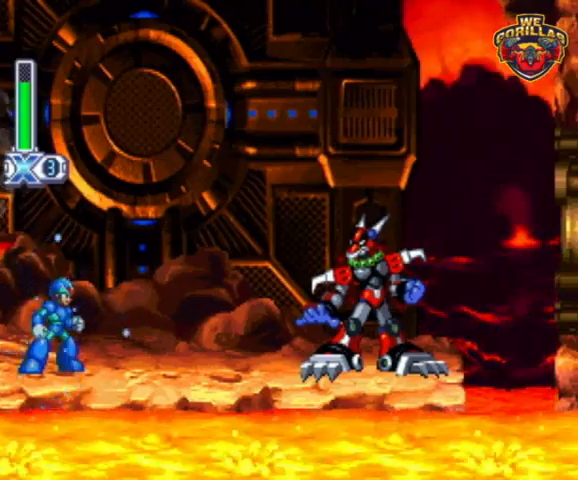
{"buttons": ["Y", "DPAD_RIGHT"], "events": []}
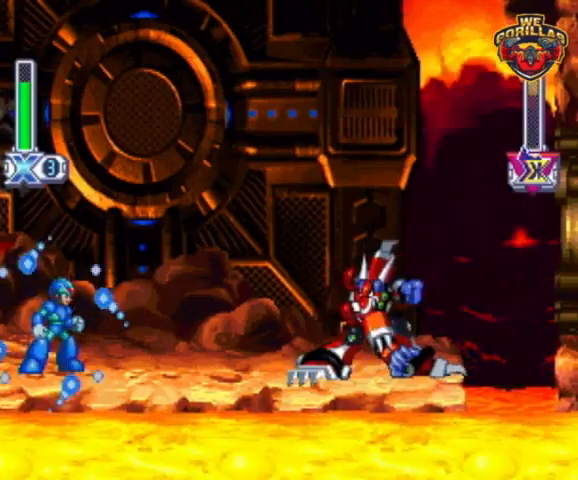
{"buttons": ["Y", "DPAD_RIGHT"], "events": []}
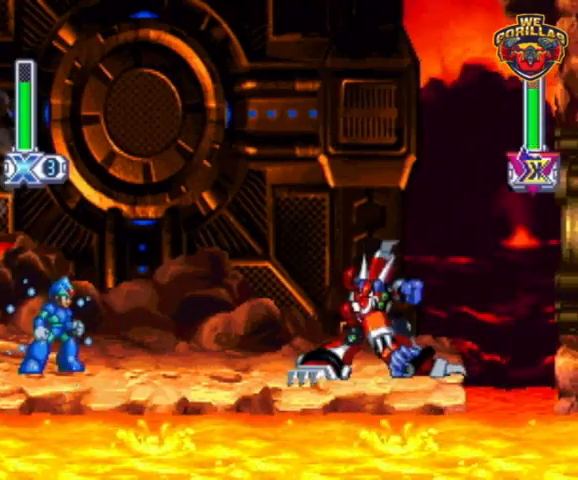
{"buttons": ["Y", "DPAD_RIGHT"], "events": [[400, "Y", "up"], [500, "Y", "down"]]}
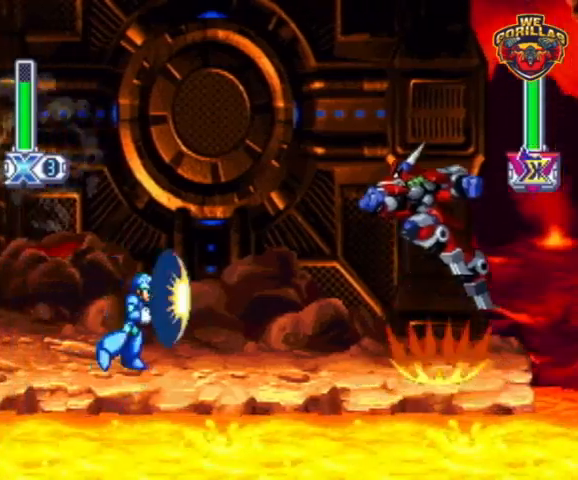
{"buttons": ["Y", "R1", "DPAD_RIGHT"], "events": [[267, "R1", "down"]]}
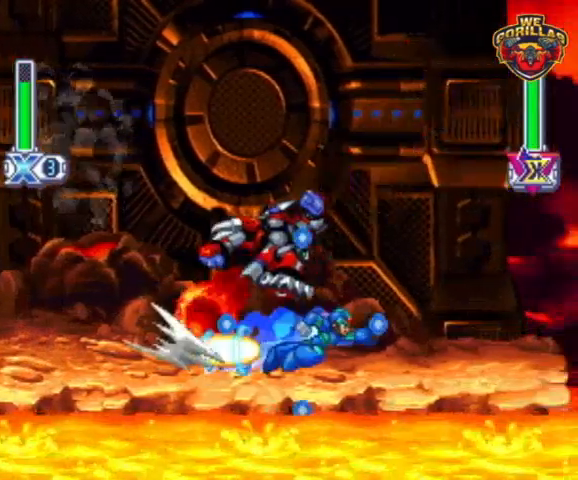
{"buttons": ["Y", "DPAD_RIGHT"], "events": [[167, "DPAD_RIGHT", "up"], [167, "R1", "up"], [200, "DPAD_LEFT", "down"], [267, "Y", "up"], [333, "DPAD_LEFT", "up"], [333, "DPAD_RIGHT", "down"], [333, "Y", "down"]]}
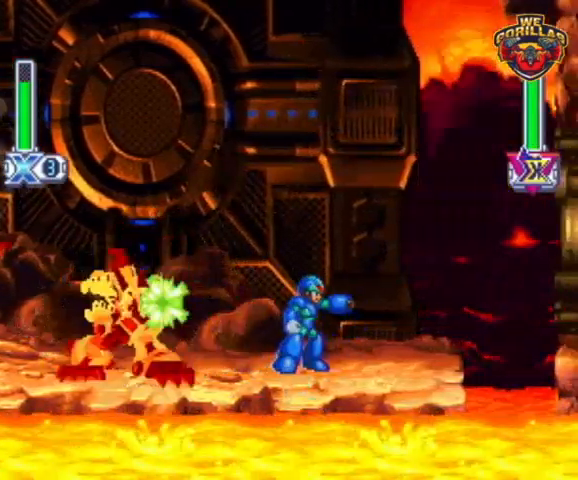
{"buttons": ["Y", "L1"], "events": [[200, "DPAD_DOWN", "down"], [200, "DPAD_LEFT", "down"], [200, "DPAD_RIGHT", "up"], [267, "DPAD_DOWN", "up"], [267, "Y", "up"], [333, "DPAD_LEFT", "up"], [333, "L1", "down"], [333, "Y", "down"]]}
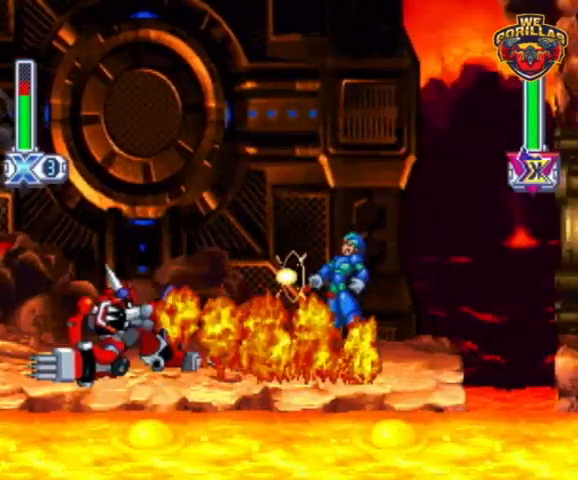
{"buttons": ["Y", "DPAD_LEFT"], "events": [[167, "L1", "up"], [400, "DPAD_LEFT", "down"]]}
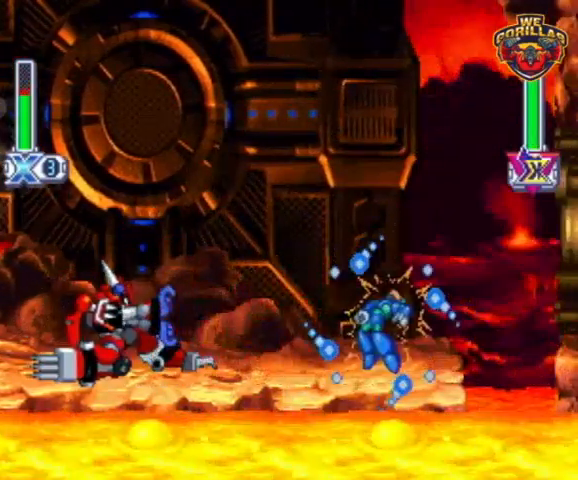
{"buttons": ["Y", "L1", "R1"], "events": [[33, "Y", "up"], [67, "DPAD_LEFT", "up"], [100, "Y", "down"], [333, "DPAD_LEFT", "down"], [367, "L1", "down"], [367, "R1", "down"], [467, "DPAD_LEFT", "up"]]}
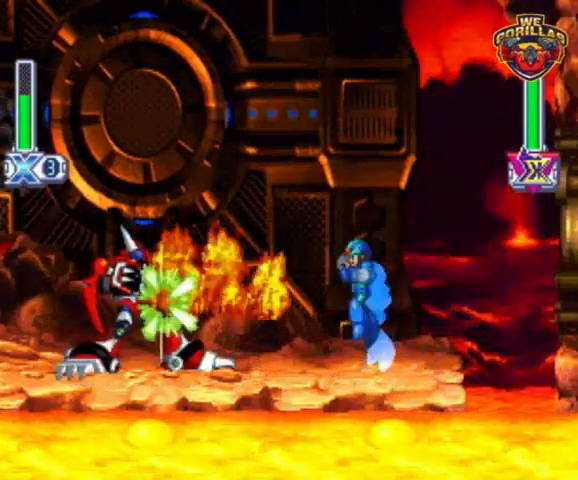
{"buttons": ["Y"], "events": [[67, "R1", "up"], [233, "L1", "up"]]}
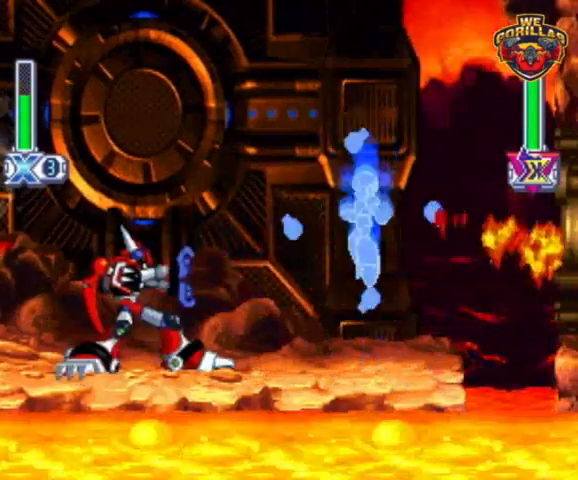
{"buttons": ["Y"], "events": [[33, "Y", "up"], [133, "DPAD_RIGHT", "down"], [133, "Y", "down"], [433, "DPAD_RIGHT", "up"]]}
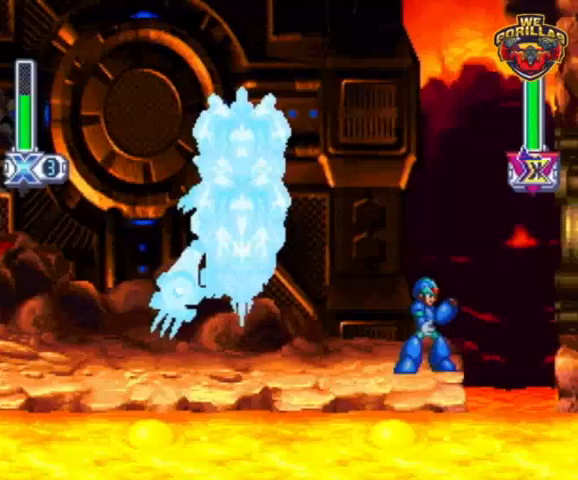
{"buttons": ["Y", "L1", "R1", "DPAD_UP", "DPAD_LEFT"], "events": [[33, "DPAD_LEFT", "down"], [33, "R1", "down"], [433, "L1", "down"], [500, "DPAD_UP", "down"]]}
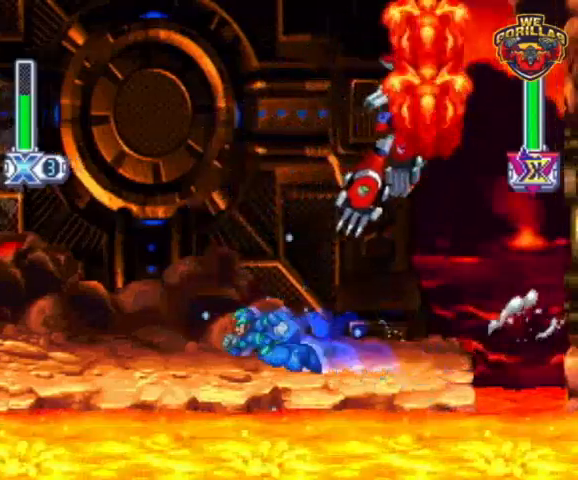
{"buttons": ["Y", "DPAD_RIGHT"], "events": [[33, "DPAD_LEFT", "up"], [33, "DPAD_RIGHT", "down"], [33, "DPAD_UP", "up"], [33, "R1", "up"], [33, "Y", "up"], [67, "L1", "up"], [133, "Y", "down"], [167, "DPAD_RIGHT", "up"], [267, "DPAD_LEFT", "down"], [500, "DPAD_LEFT", "up"], [500, "DPAD_RIGHT", "down"]]}
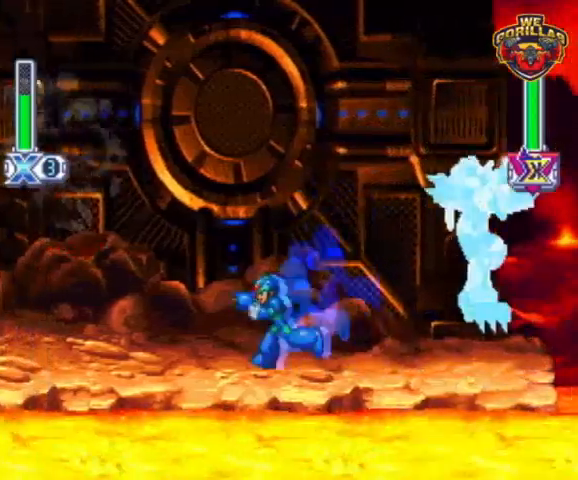
{"buttons": ["Y", "DPAD_LEFT"], "events": [[133, "Y", "up"], [167, "DPAD_RIGHT", "up"], [200, "Y", "down"], [267, "DPAD_LEFT", "down"]]}
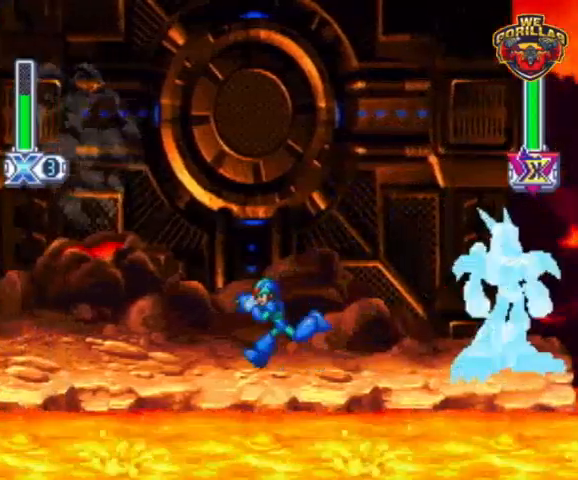
{"buttons": ["Y", "DPAD_RIGHT"], "events": [[33, "DPAD_LEFT", "up"], [67, "DPAD_RIGHT", "down"], [67, "L1", "down"], [167, "L1", "up"], [167, "Y", "up"], [200, "DPAD_RIGHT", "up"], [267, "Y", "down"], [367, "DPAD_RIGHT", "down"]]}
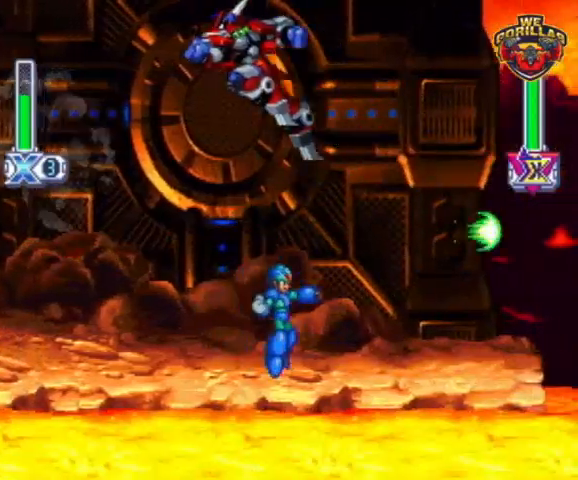
{"buttons": ["Y"], "events": [[133, "DPAD_RIGHT", "up"], [167, "DPAD_LEFT", "down"], [167, "L1", "down"], [300, "L1", "up"], [300, "Y", "up"], [333, "DPAD_LEFT", "up"], [333, "Y", "down"]]}
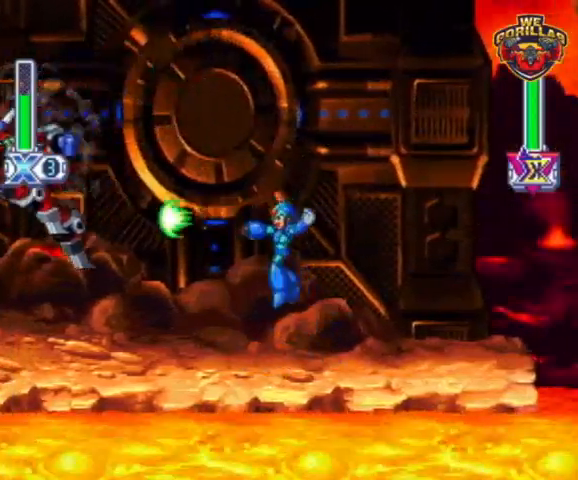
{"buttons": ["Y"], "events": [[167, "DPAD_LEFT", "down"], [367, "Y", "up"], [400, "DPAD_LEFT", "up"], [433, "Y", "down"]]}
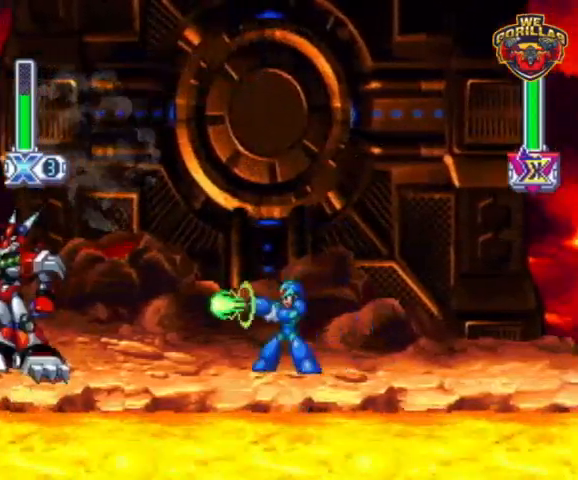
{"buttons": ["Y", "R1", "DPAD_LEFT"], "events": [[367, "DPAD_LEFT", "down"], [400, "R1", "down"]]}
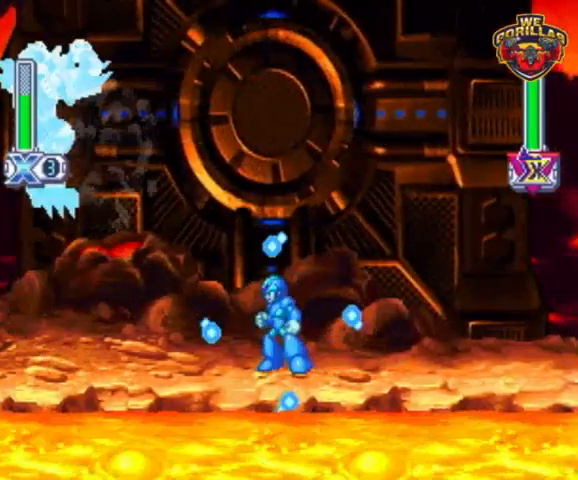
{"buttons": ["Y", "DPAD_RIGHT"], "events": [[333, "DPAD_LEFT", "up"], [400, "DPAD_RIGHT", "down"], [400, "R1", "up"], [433, "Y", "up"], [500, "Y", "down"]]}
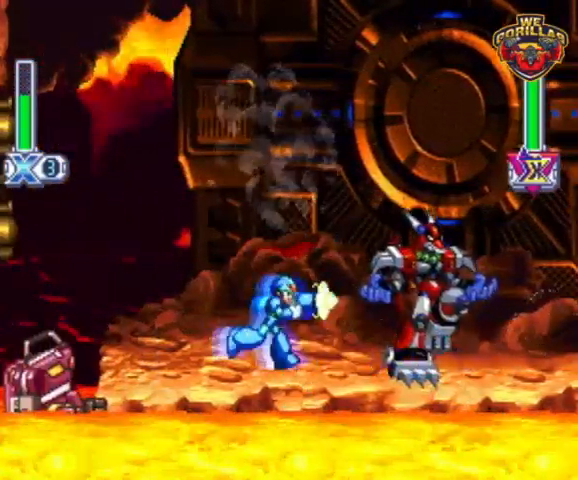
{"buttons": ["Y", "L1"], "events": [[33, "DPAD_LEFT", "down"], [33, "DPAD_RIGHT", "up"], [333, "DPAD_UP", "down"], [367, "DPAD_LEFT", "up"], [367, "DPAD_RIGHT", "down"], [367, "DPAD_UP", "up"], [400, "L1", "down"], [433, "Y", "up"], [467, "DPAD_RIGHT", "up"], [500, "Y", "down"]]}
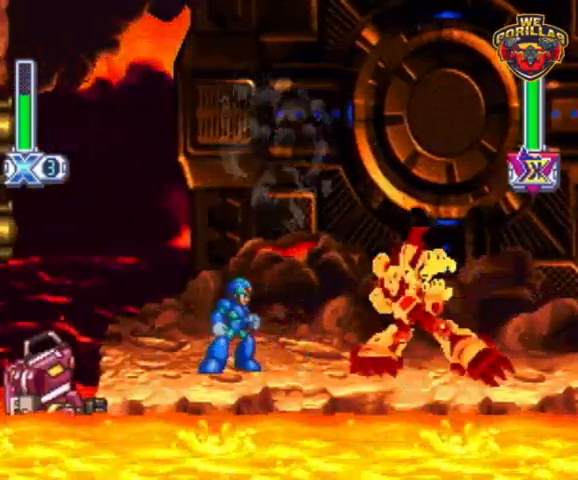
{"buttons": ["Y"], "events": [[300, "L1", "up"]]}
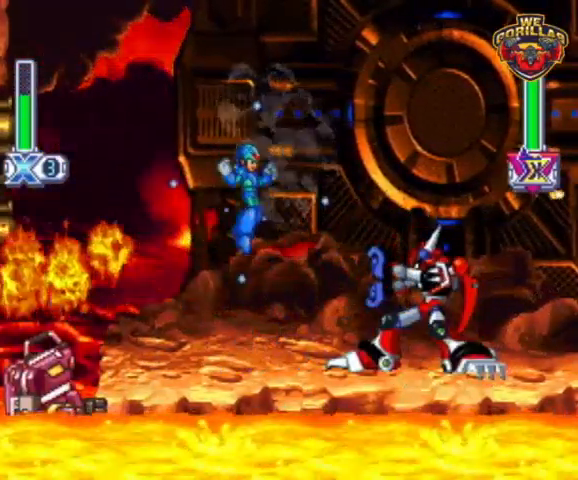
{"buttons": ["Y", "L1", "R1", "DPAD_LEFT"], "events": [[100, "DPAD_RIGHT", "down"], [100, "Y", "up"], [167, "DPAD_RIGHT", "up"], [167, "Y", "down"], [233, "DPAD_LEFT", "down"], [433, "R1", "down"], [500, "L1", "down"]]}
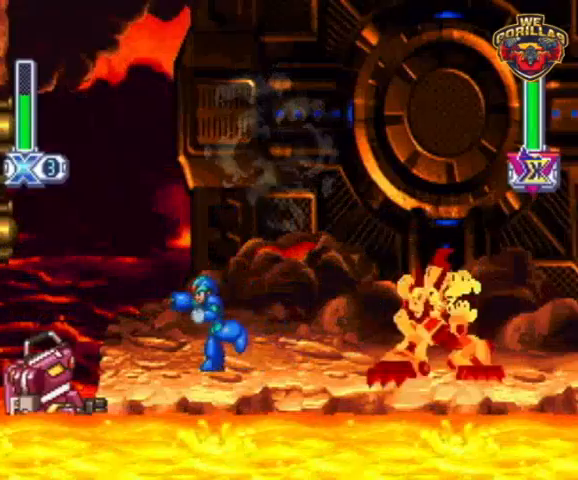
{"buttons": ["Y"], "events": [[67, "DPAD_UP", "down"], [133, "DPAD_LEFT", "up"], [133, "DPAD_RIGHT", "down"], [133, "DPAD_UP", "up"], [200, "R1", "up"], [267, "L1", "up"], [367, "DPAD_RIGHT", "up"]]}
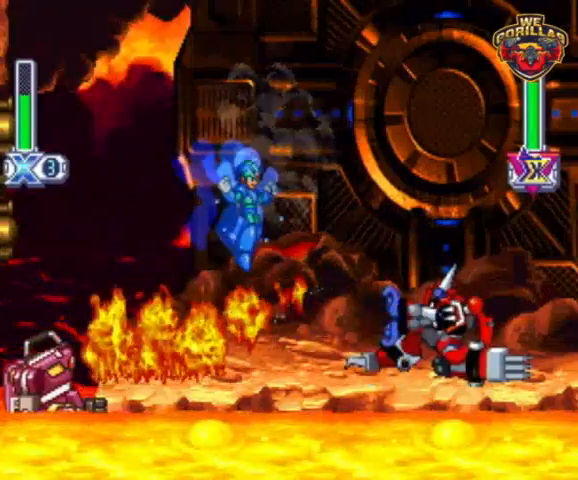
{"buttons": ["Y", "DPAD_LEFT"], "events": [[100, "Y", "up"], [200, "DPAD_LEFT", "down"], [200, "Y", "down"]]}